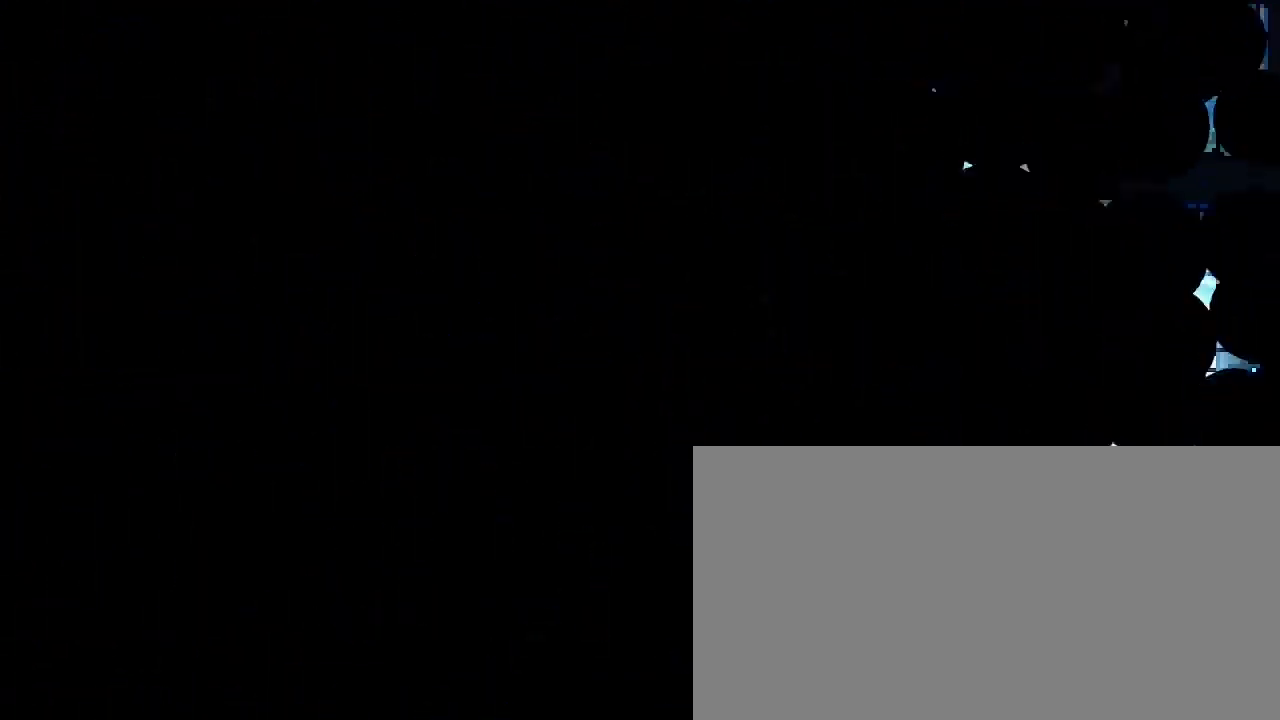
Gameplay with a controller (Xbox layout); each line is a JSON object with the inputs held at the frame after it (dt_ms = milliseconds from this image to that frame). "events" lists button and stick changes between this image and that frame as [ms after this image, input, new state], when the widget could be followed in between. Not read: DPAD_DOWN DPAD_UP L1 L2 R1 R2 SELECT START X Y.
{"dt_ms": 500, "buttons": [], "left_stick": "center", "right_stick": "center", "events": []}
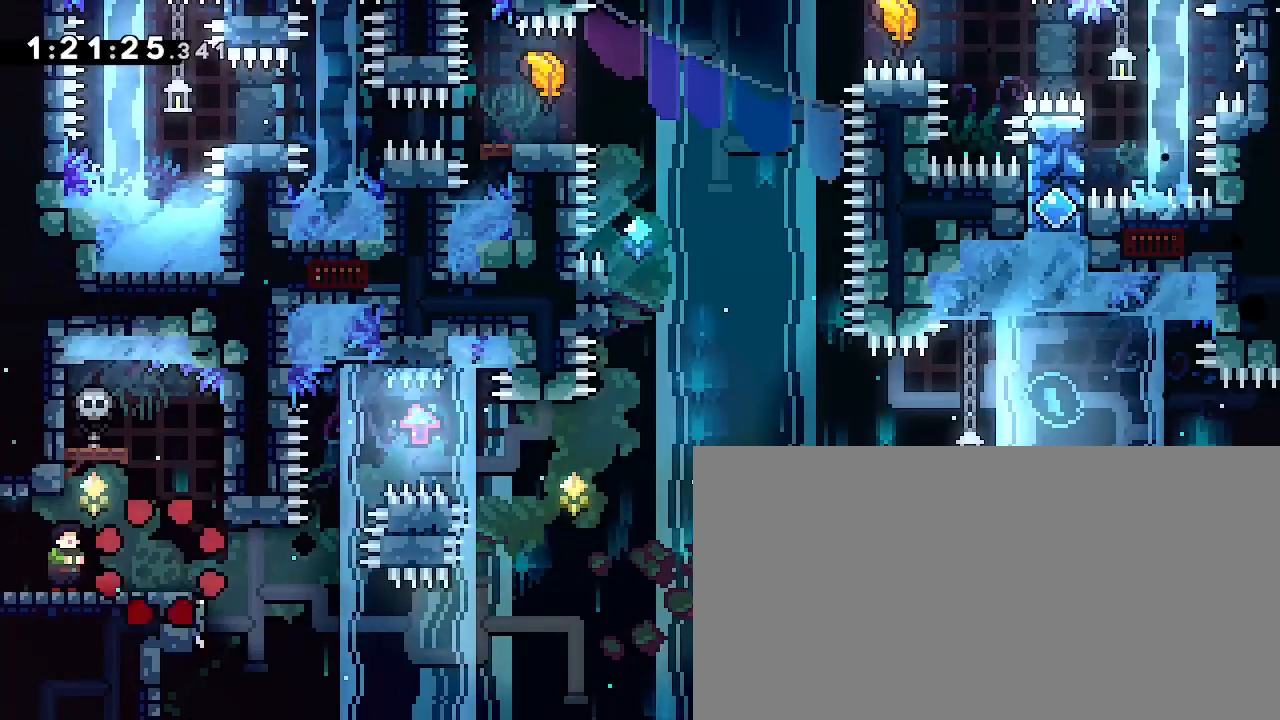
{"dt_ms": 500, "buttons": [], "left_stick": "center", "right_stick": "center", "events": []}
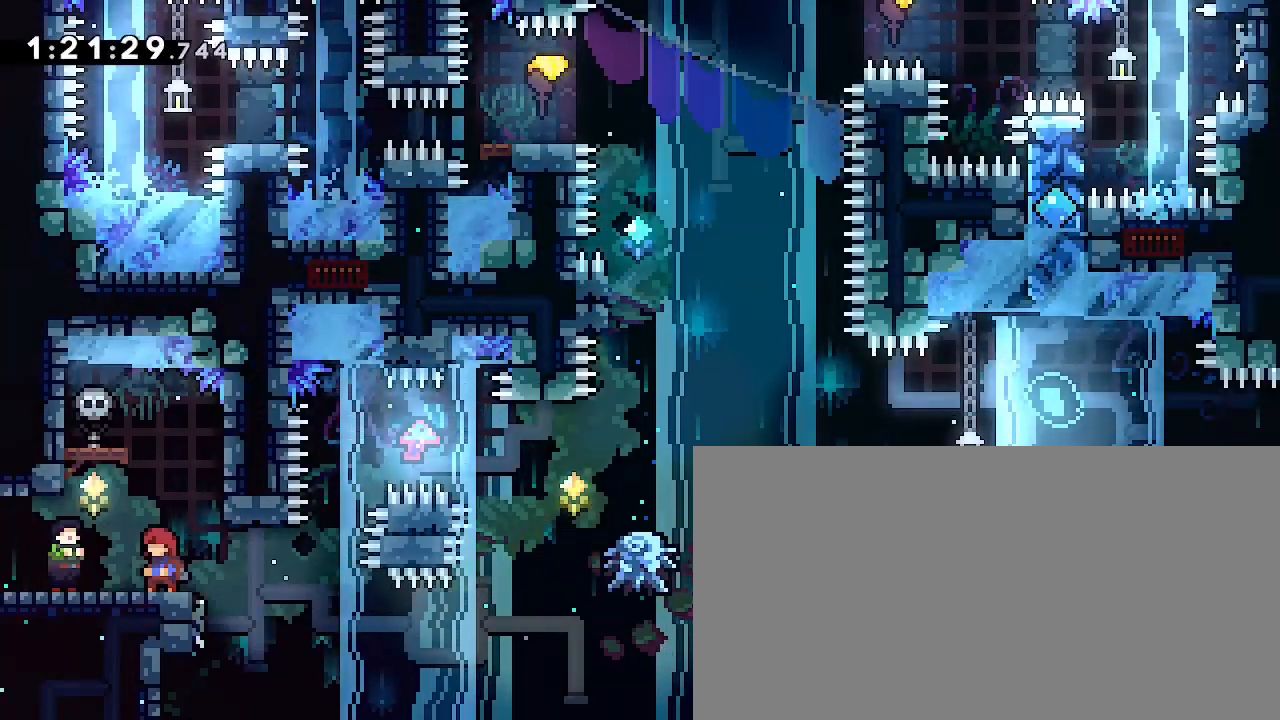
{"dt_ms": 500, "buttons": [], "left_stick": "right", "right_stick": "center", "events": [[200, "left_stick", "right"]]}
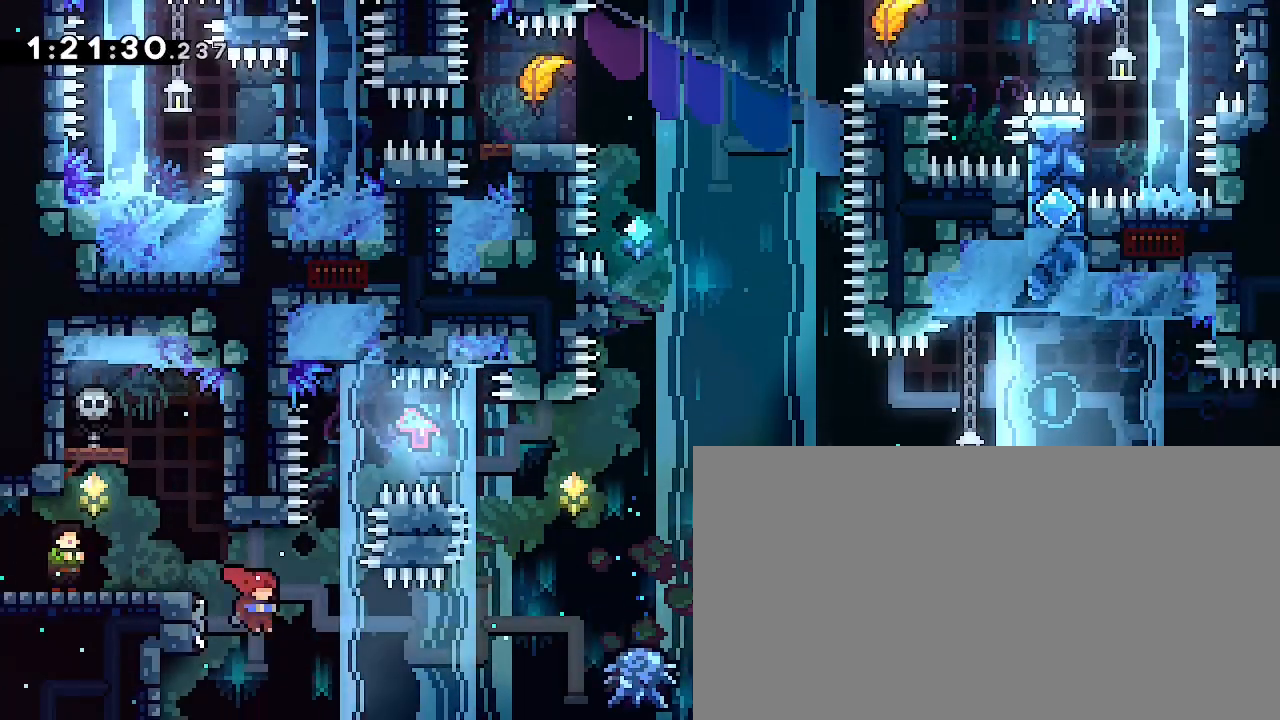
{"dt_ms": 500, "buttons": [], "left_stick": "center", "right_stick": "center", "events": [[167, "left_stick", "center"]]}
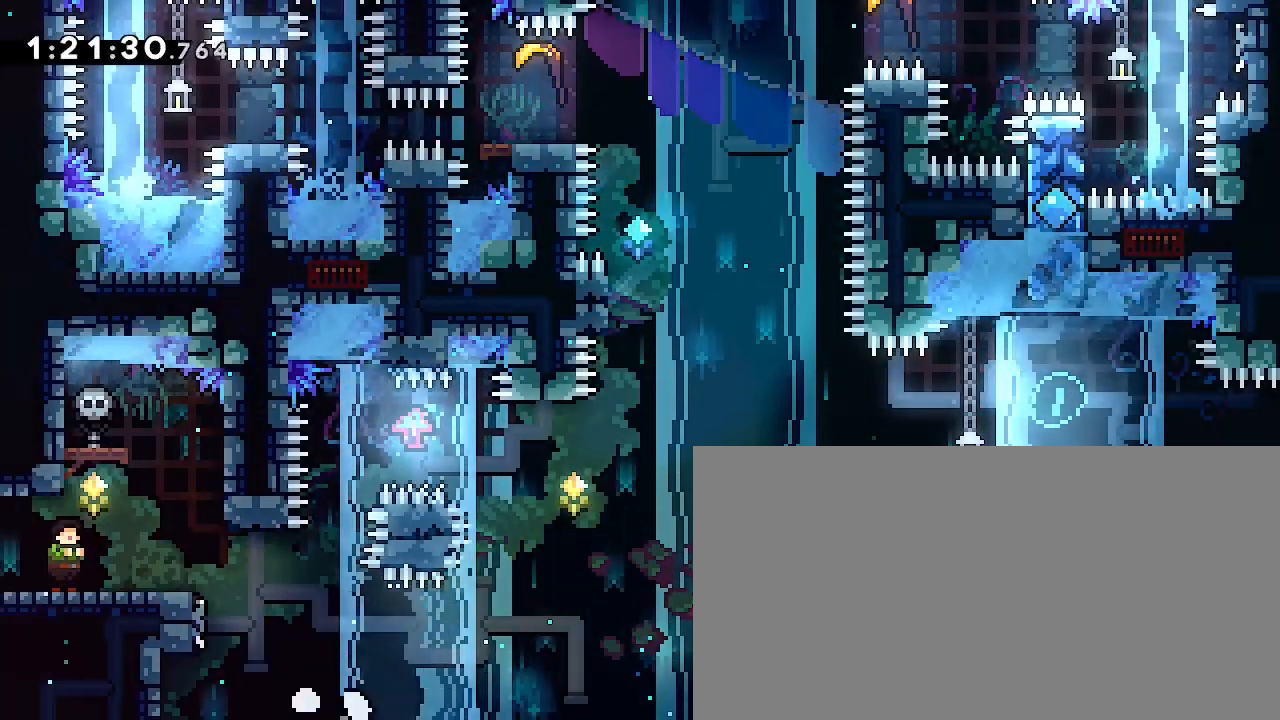
{"dt_ms": 500, "buttons": [], "left_stick": "center", "right_stick": "center", "events": []}
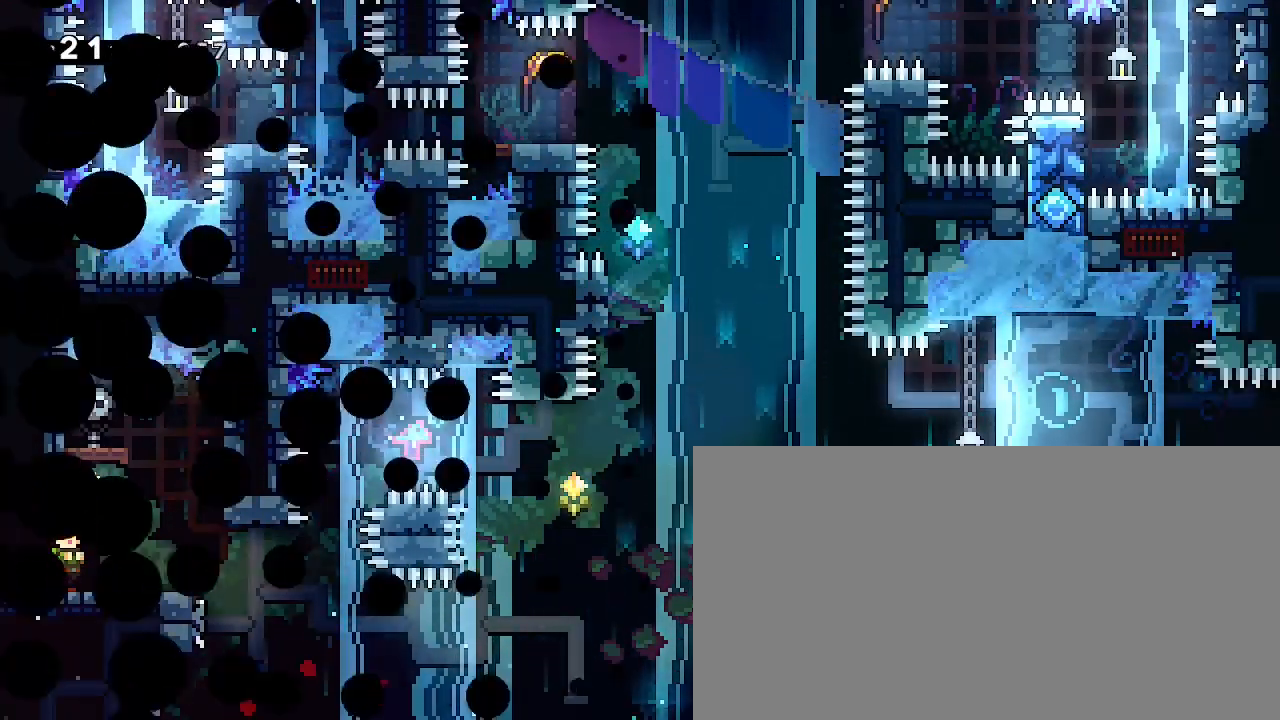
{"dt_ms": 1000, "buttons": [], "left_stick": "left", "right_stick": "center"}
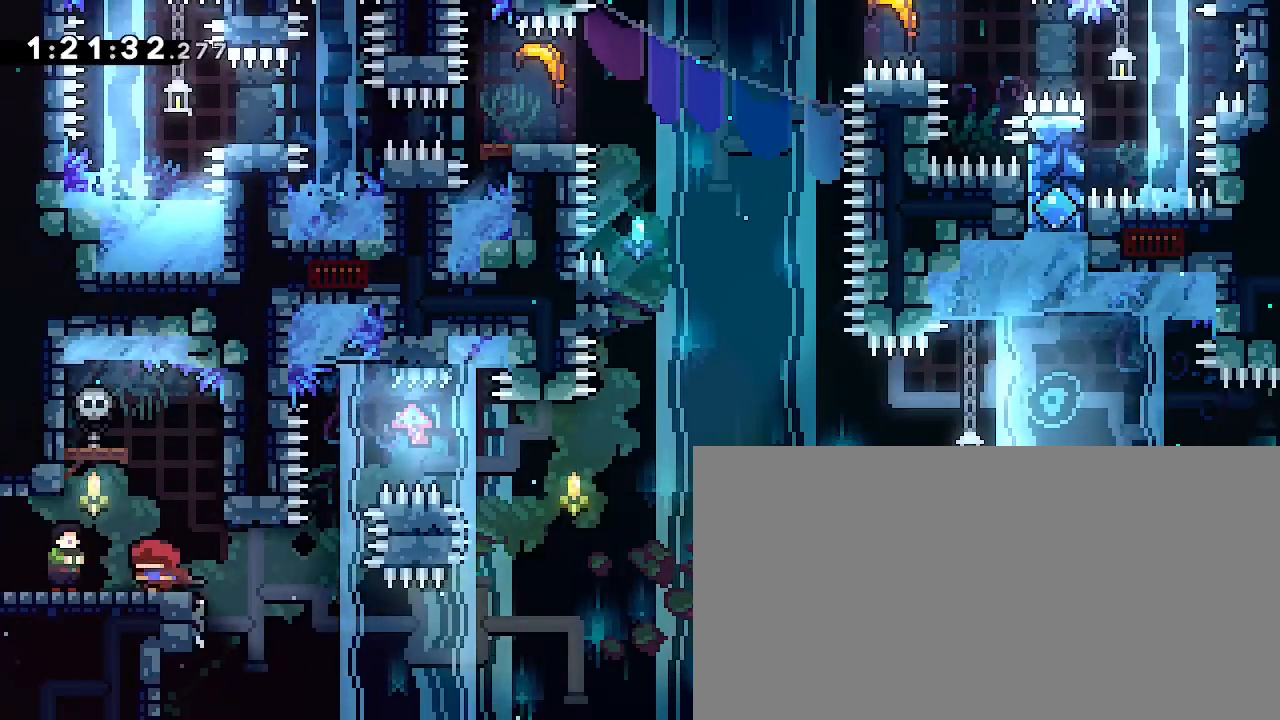
{"dt_ms": 500, "buttons": [], "left_stick": "center", "right_stick": "center", "events": [[133, "left_stick", "center"], [333, "left_stick", "right"], [500, "left_stick", "center"]]}
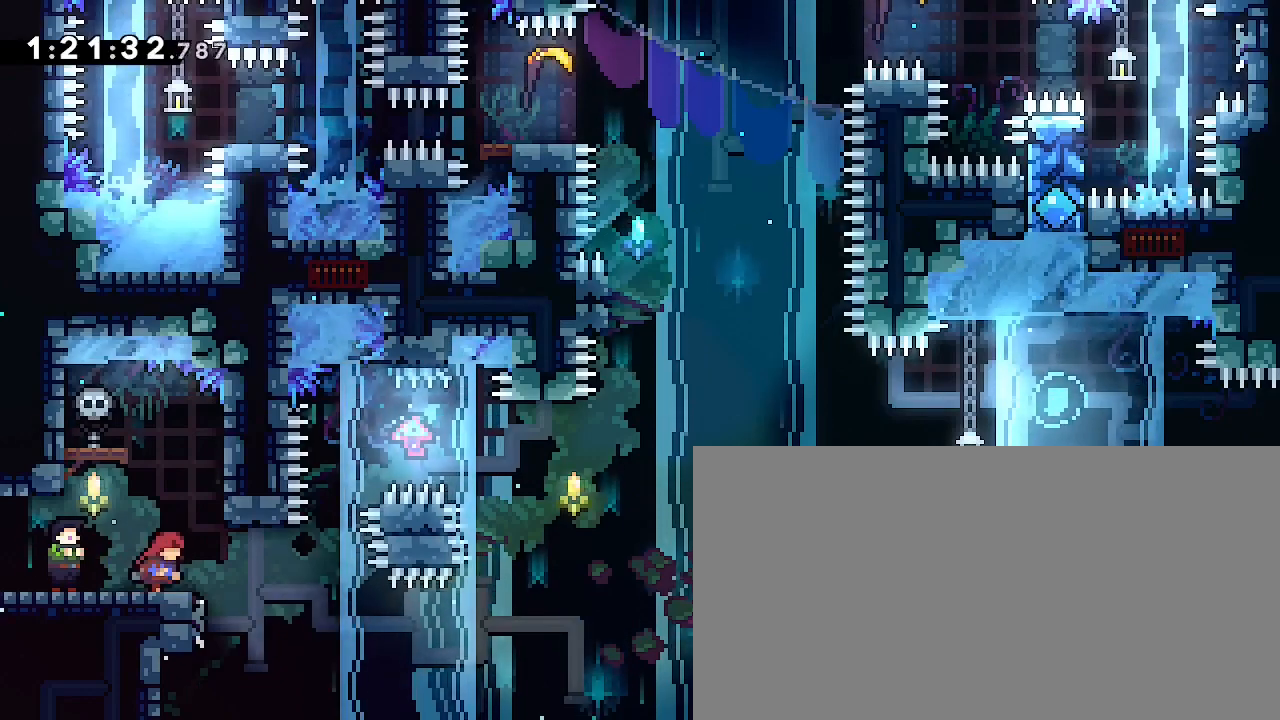
{"dt_ms": 500, "buttons": [], "left_stick": "center", "right_stick": "center", "events": [[367, "left_stick", "left"], [433, "left_stick", "center"]]}
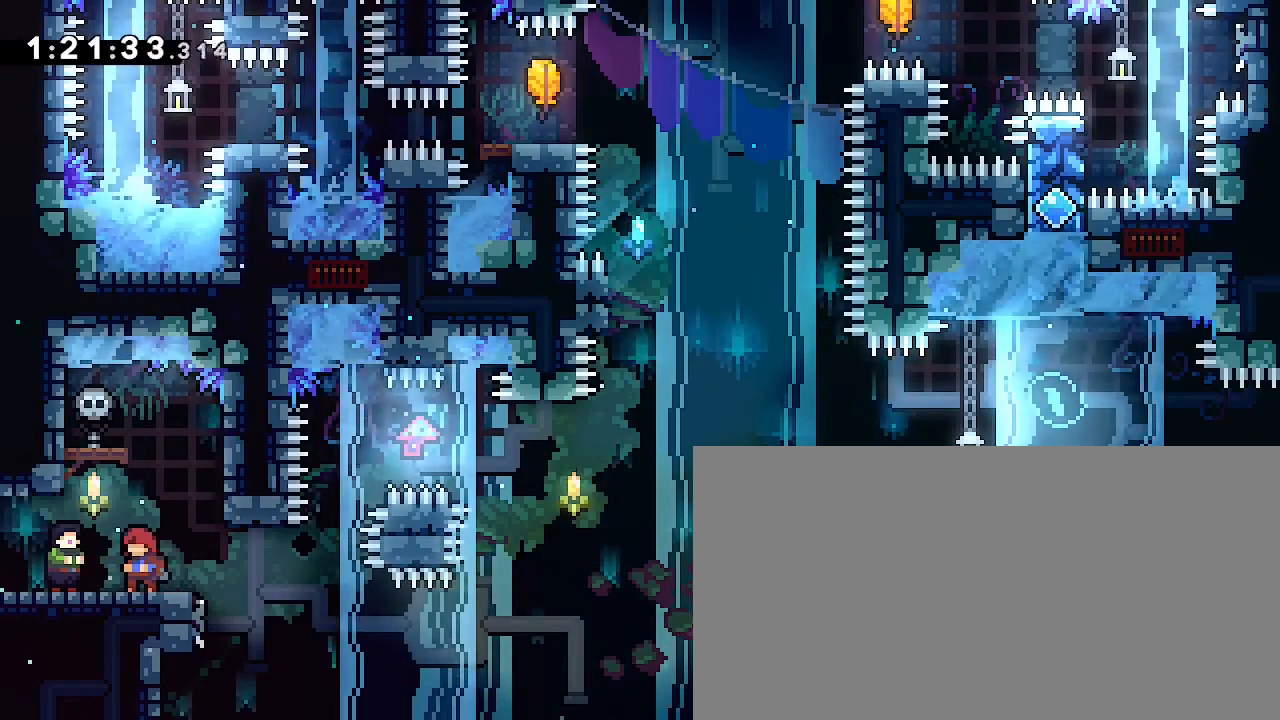
{"dt_ms": 500, "buttons": [], "left_stick": "center", "right_stick": "center", "events": []}
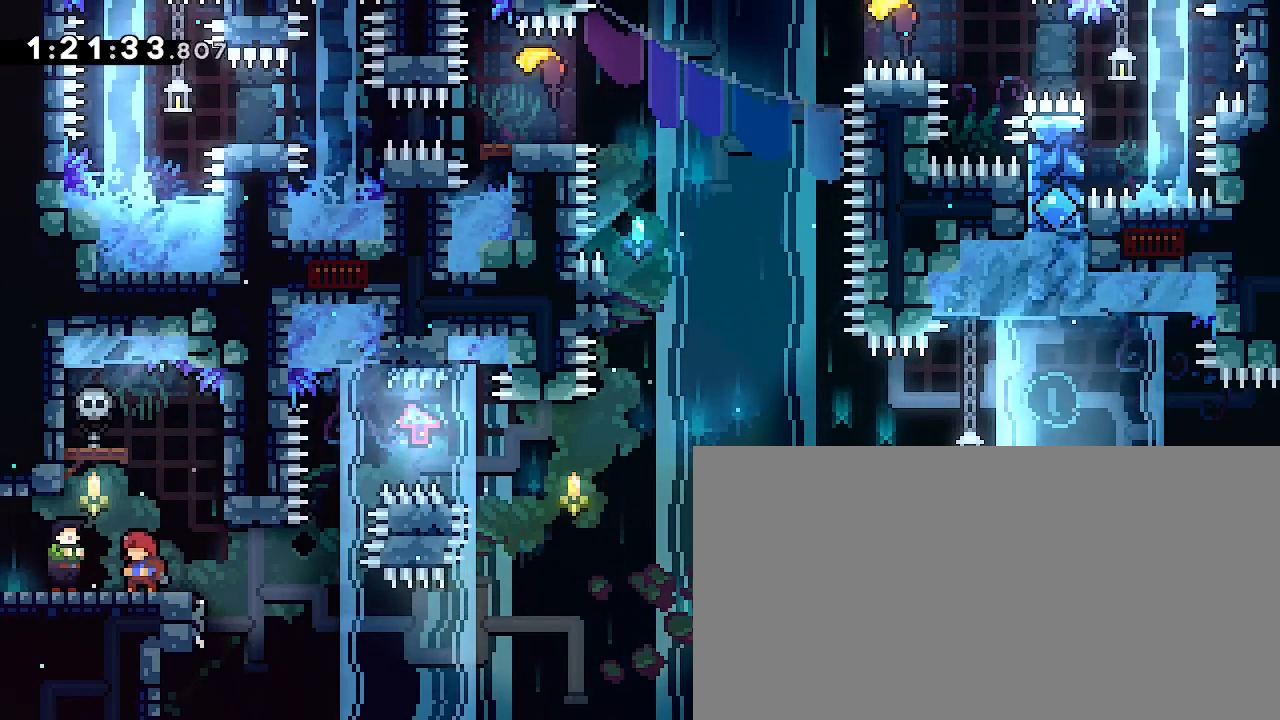
{"dt_ms": 500, "buttons": [], "left_stick": "center", "right_stick": "center", "events": [[200, "left_stick", "down"], [333, "left_stick", "center"]]}
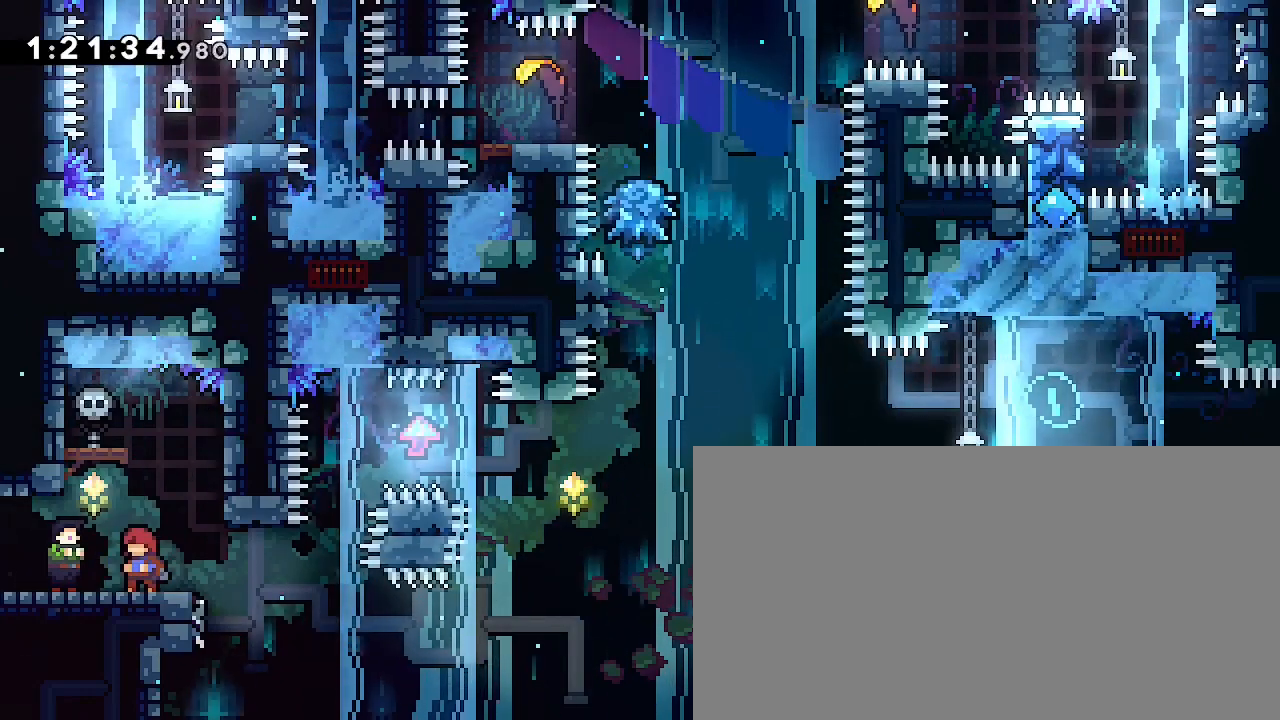
{"dt_ms": 500, "buttons": [], "left_stick": "center", "right_stick": "center", "events": []}
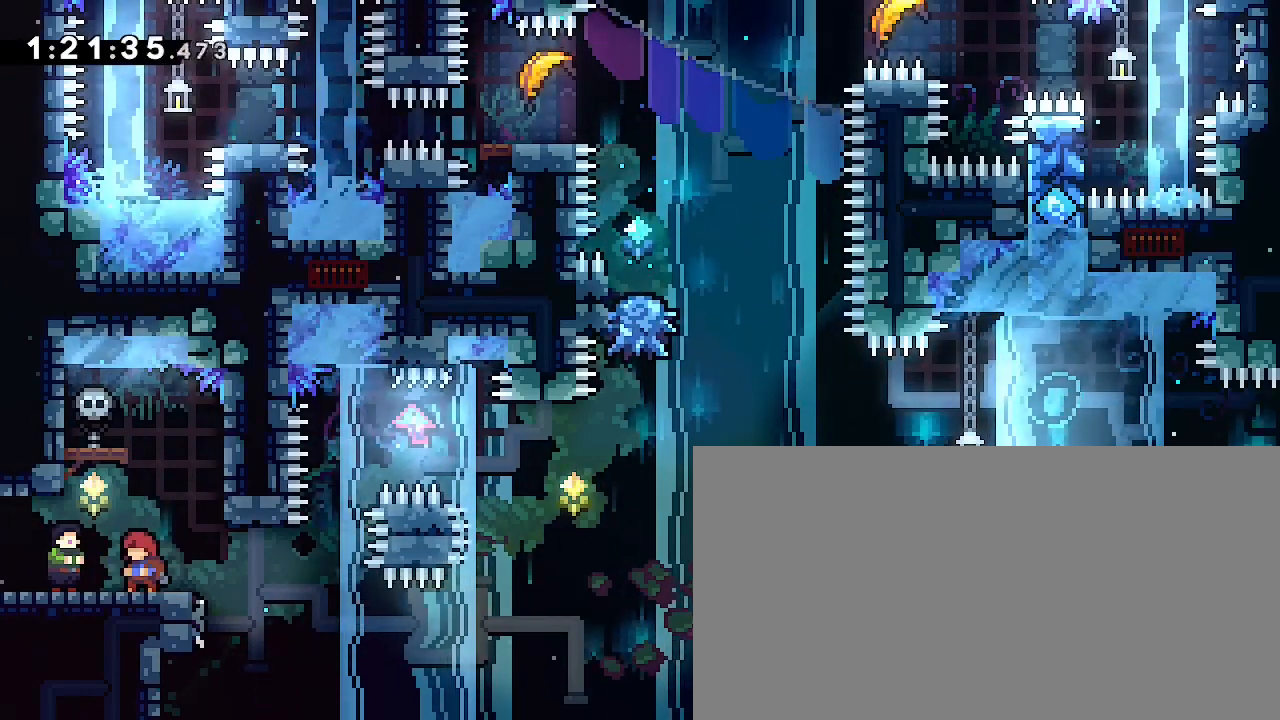
{"dt_ms": 500, "buttons": [], "left_stick": "center", "right_stick": "center", "events": []}
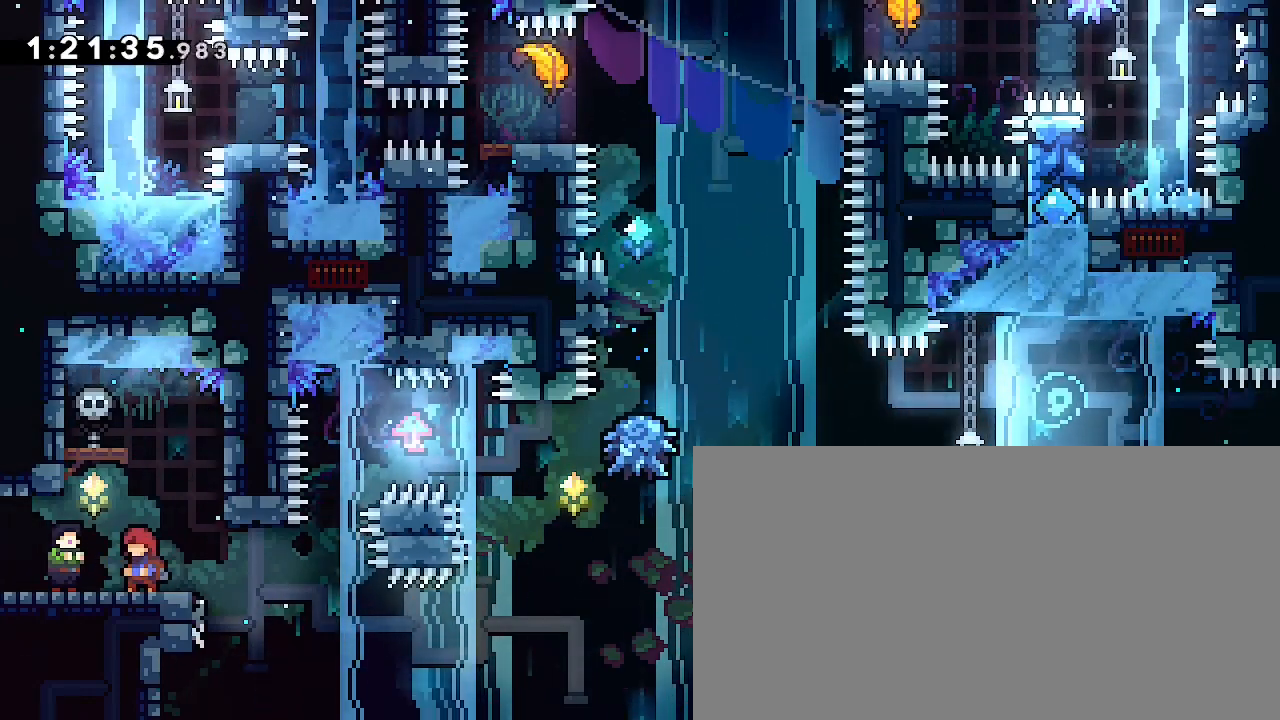
{"dt_ms": 500, "buttons": [], "left_stick": "center", "right_stick": "center", "events": []}
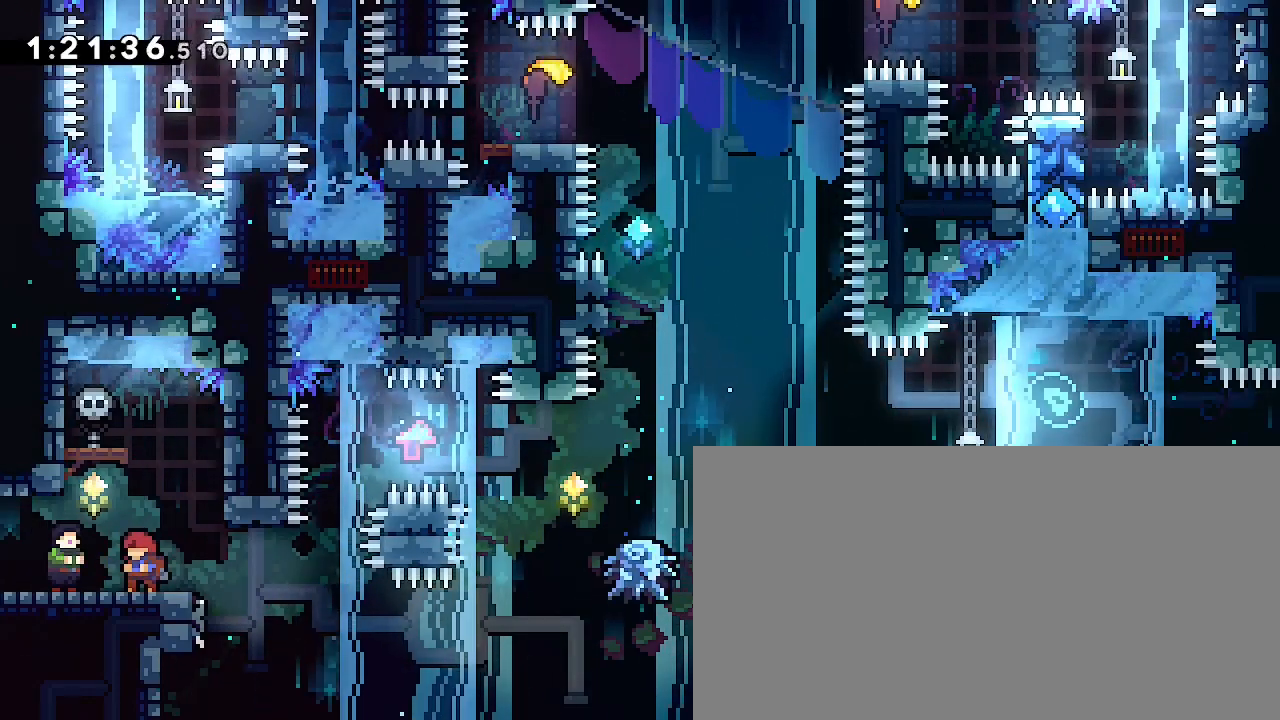
{"dt_ms": 500, "buttons": [], "left_stick": "center", "right_stick": "center", "events": []}
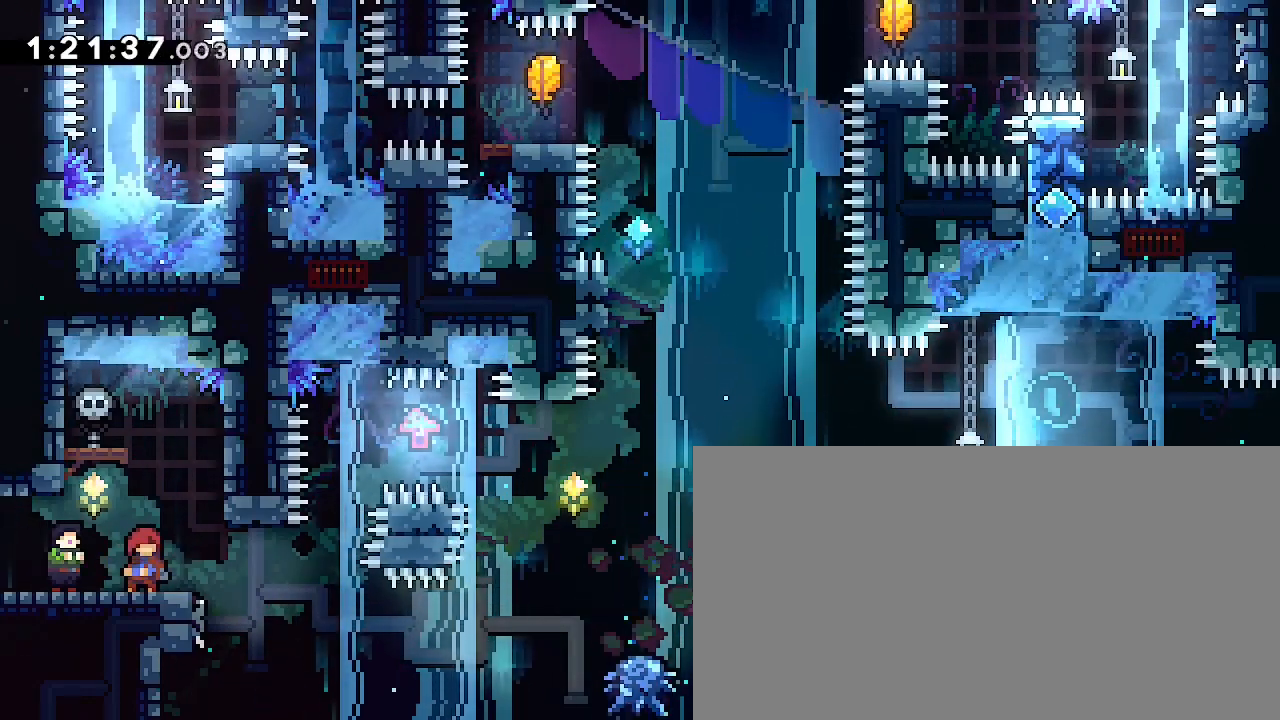
{"dt_ms": 500, "buttons": [], "left_stick": "center", "right_stick": "center", "events": []}
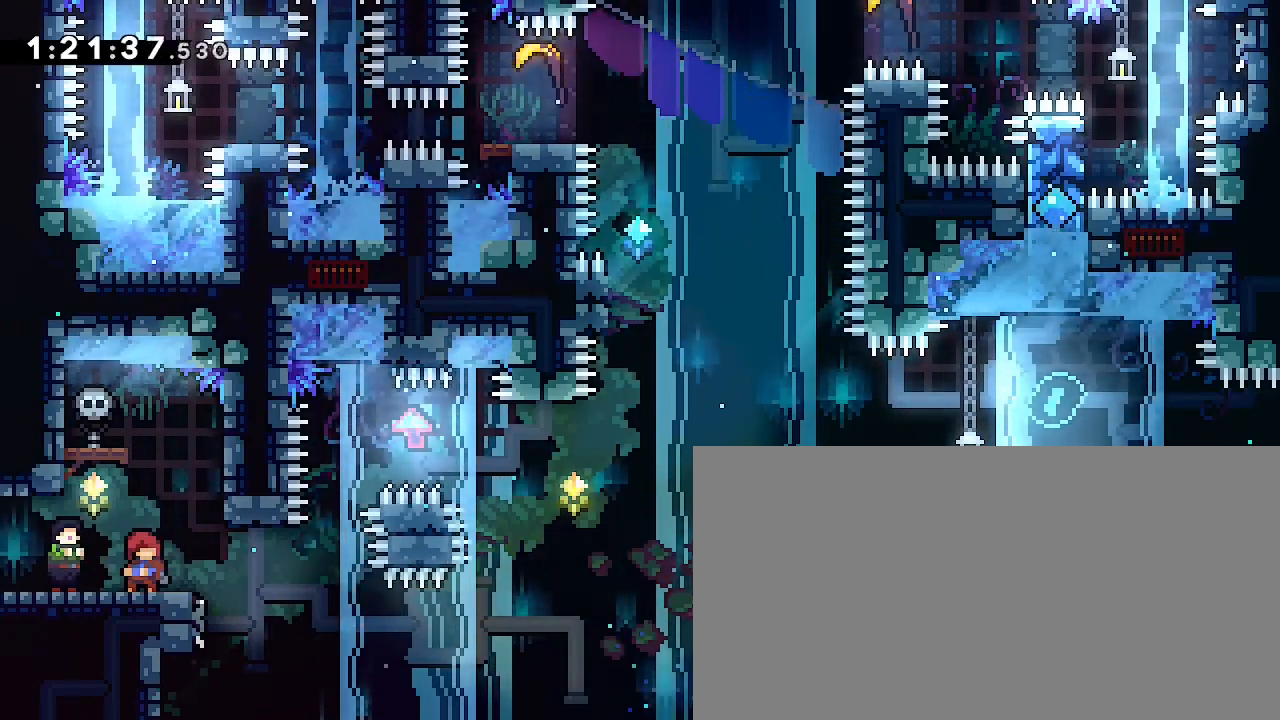
{"dt_ms": 500, "buttons": [], "left_stick": "center", "right_stick": "center", "events": []}
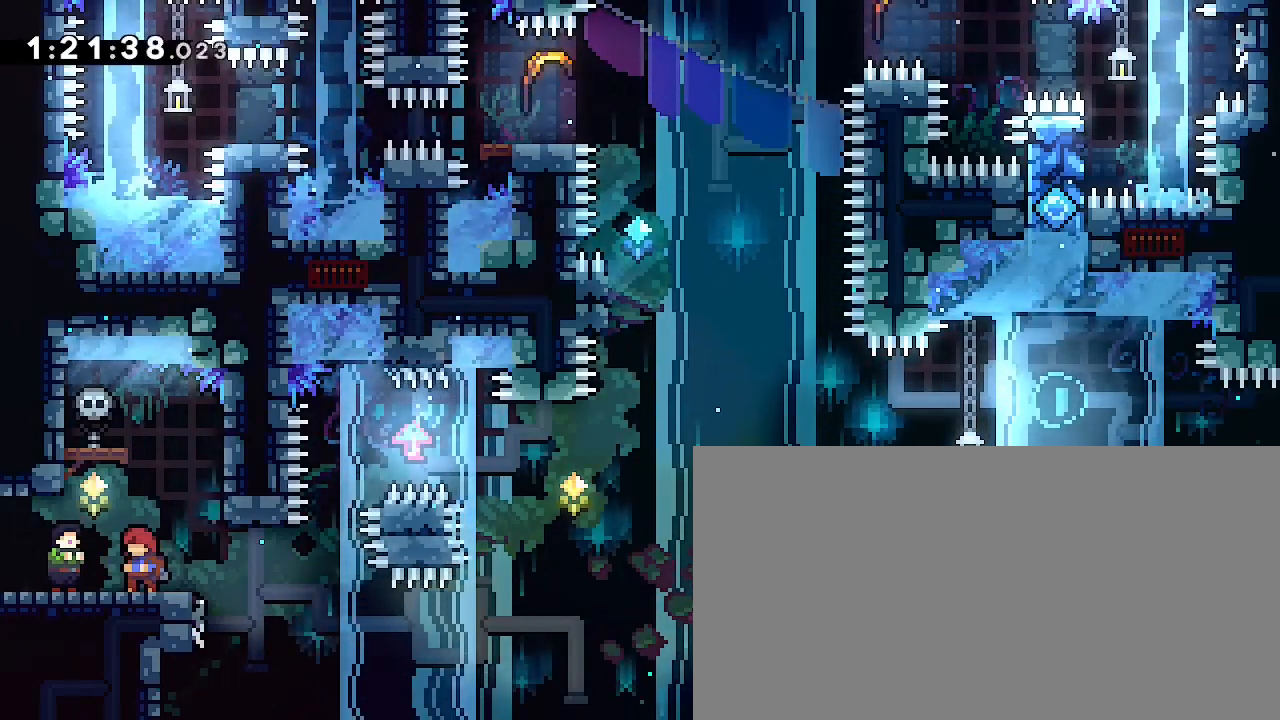
{"dt_ms": 500, "buttons": [], "left_stick": "center", "right_stick": "center", "events": []}
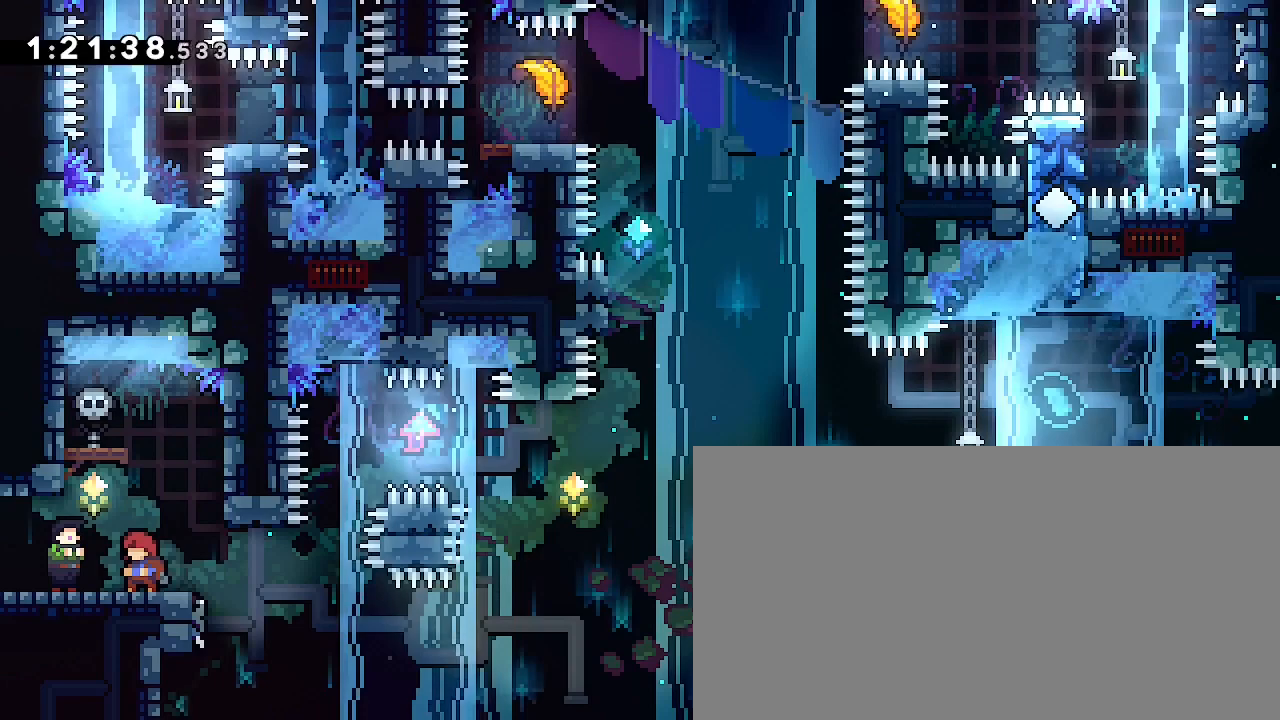
{"dt_ms": 500, "buttons": [], "left_stick": "center", "right_stick": "center", "events": []}
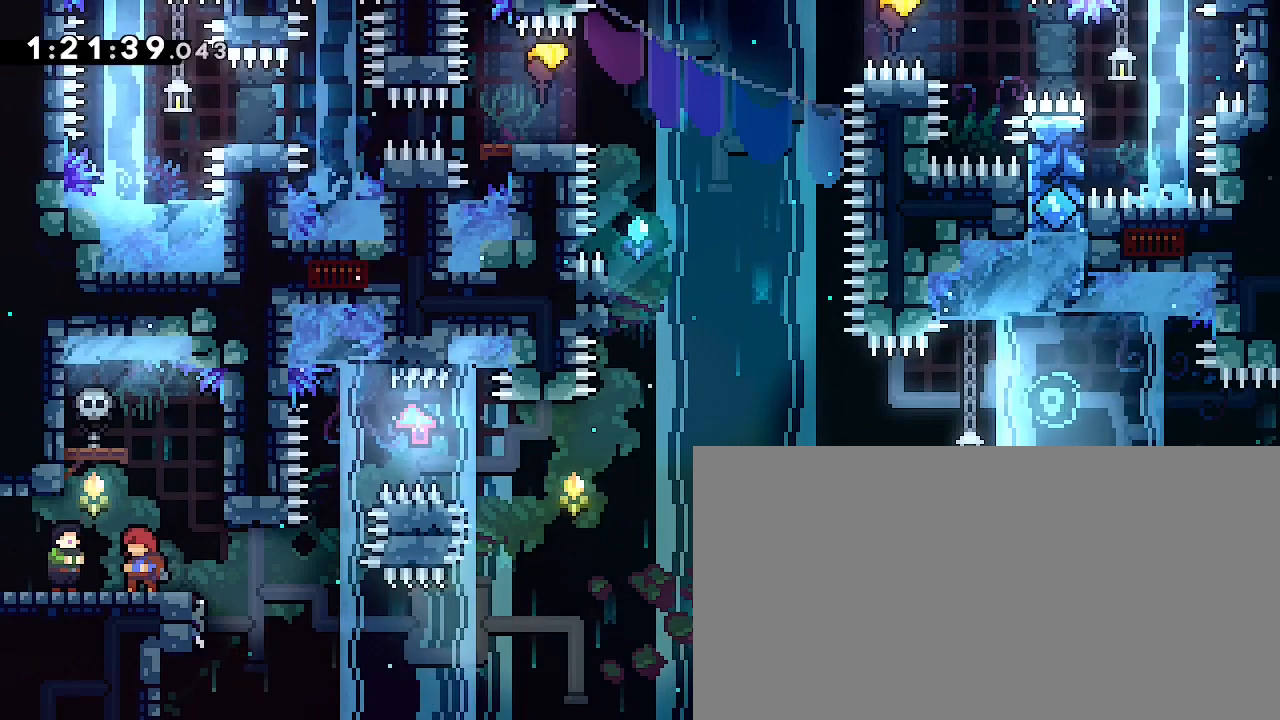
{"dt_ms": 500, "buttons": [], "left_stick": "left", "right_stick": "center", "events": [[467, "left_stick", "left"]]}
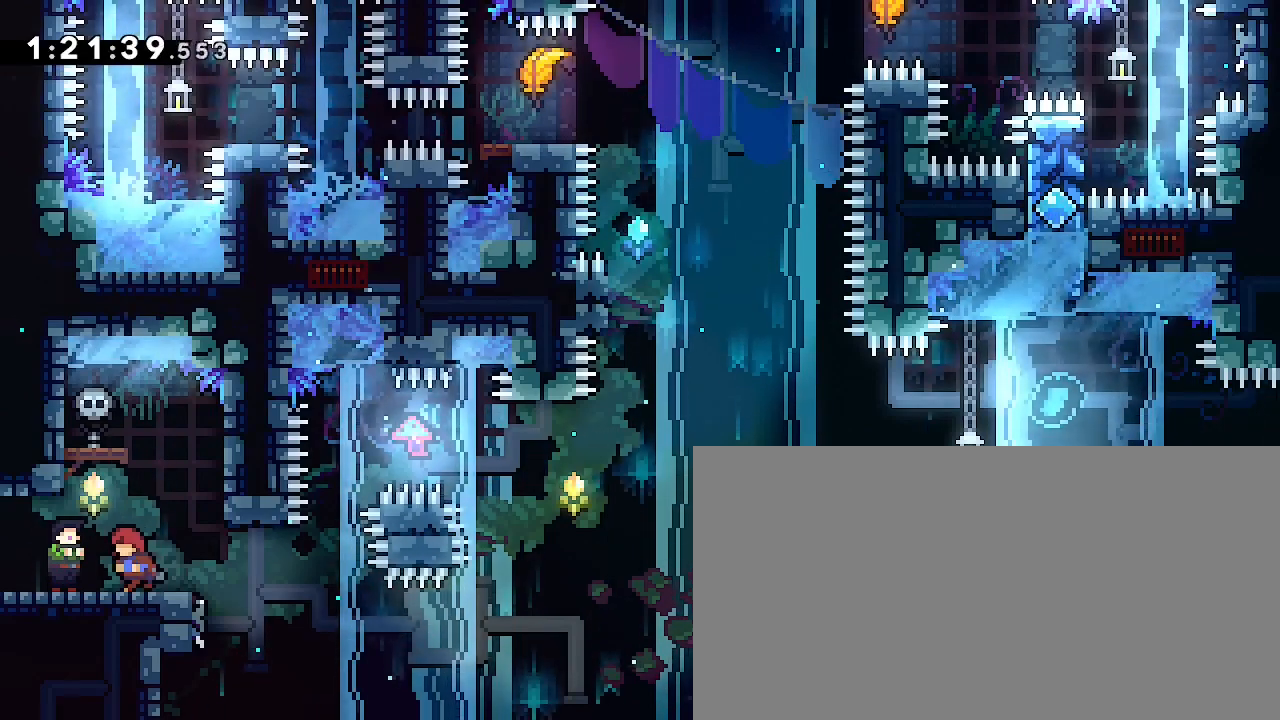
{"dt_ms": 500, "buttons": [], "left_stick": "center", "right_stick": "center", "events": [[100, "left_stick", "center"], [333, "left_stick", "right"], [400, "left_stick", "center"]]}
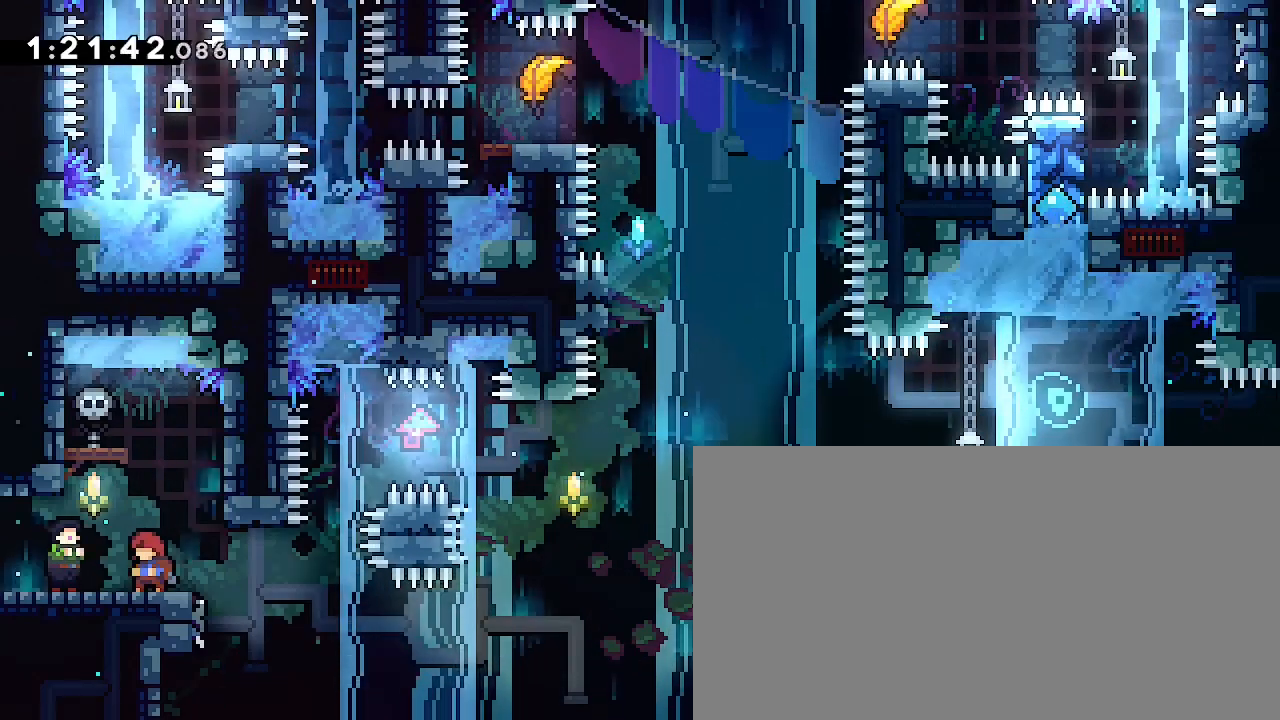
{"dt_ms": 500, "buttons": [], "left_stick": "center", "right_stick": "center", "events": []}
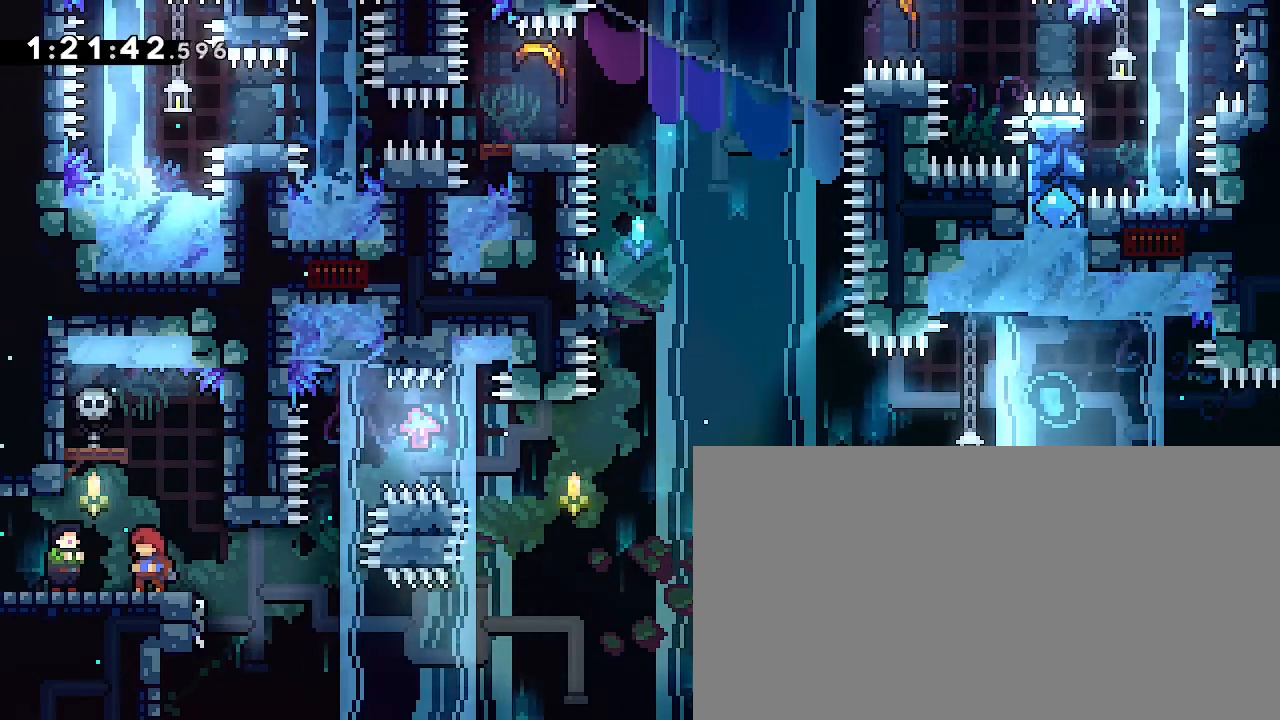
{"dt_ms": 500, "buttons": [], "left_stick": "left", "right_stick": "center", "events": [[500, "left_stick", "left"]]}
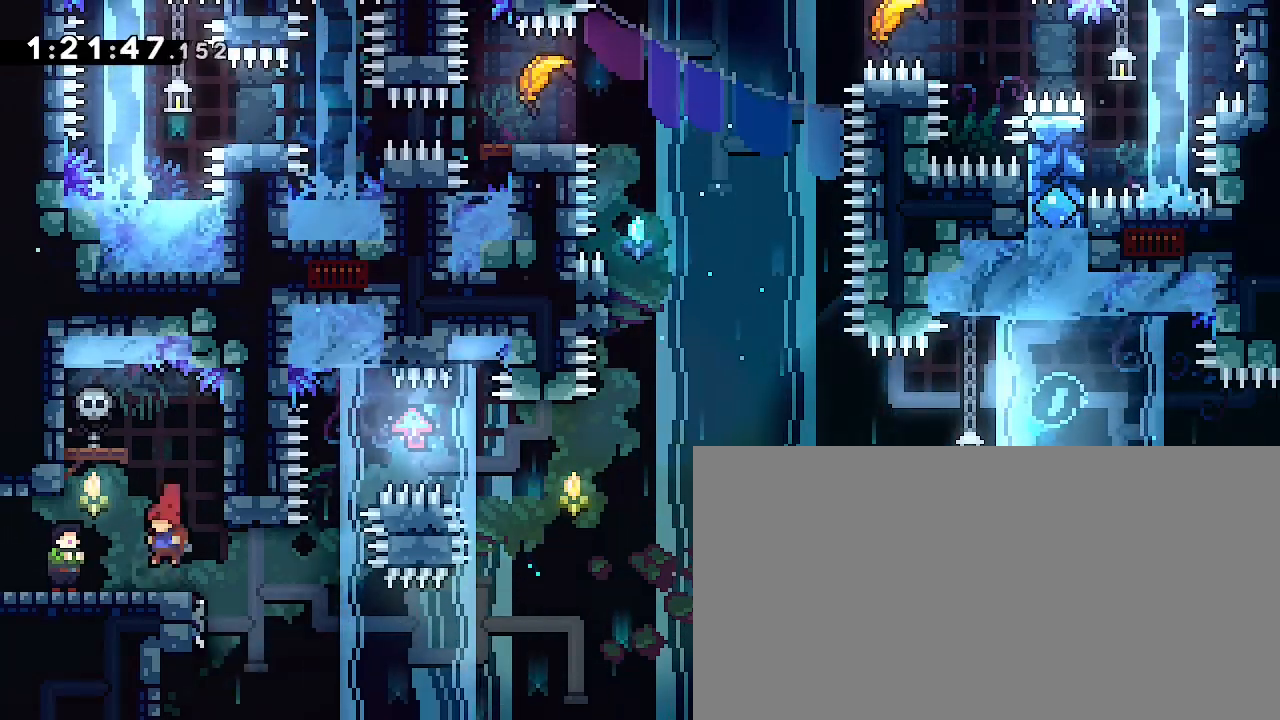
{"dt_ms": 500, "buttons": [], "left_stick": "right", "right_stick": "center"}
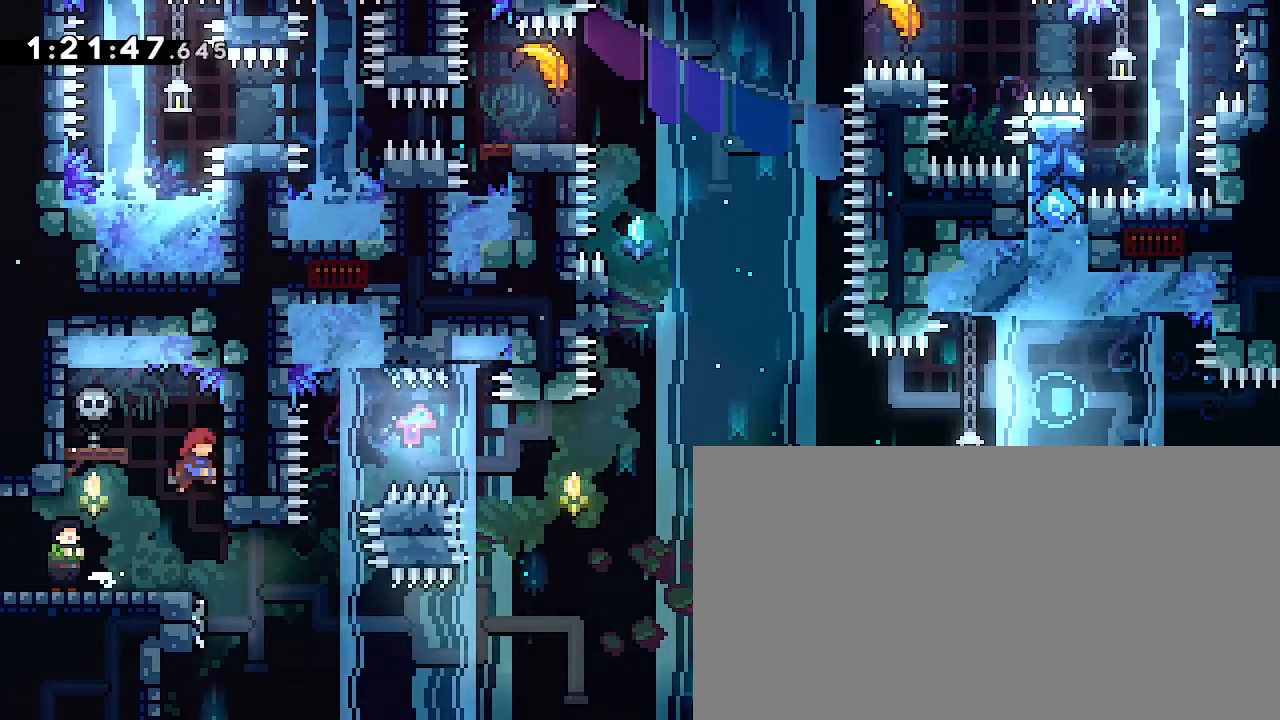
{"dt_ms": 500, "buttons": [], "left_stick": "right", "right_stick": "center", "events": [[67, "left_stick", "left"], [100, "right_stick", "up"], [267, "right_stick", "center"], [300, "left_stick", "center"], [467, "left_stick", "right"]]}